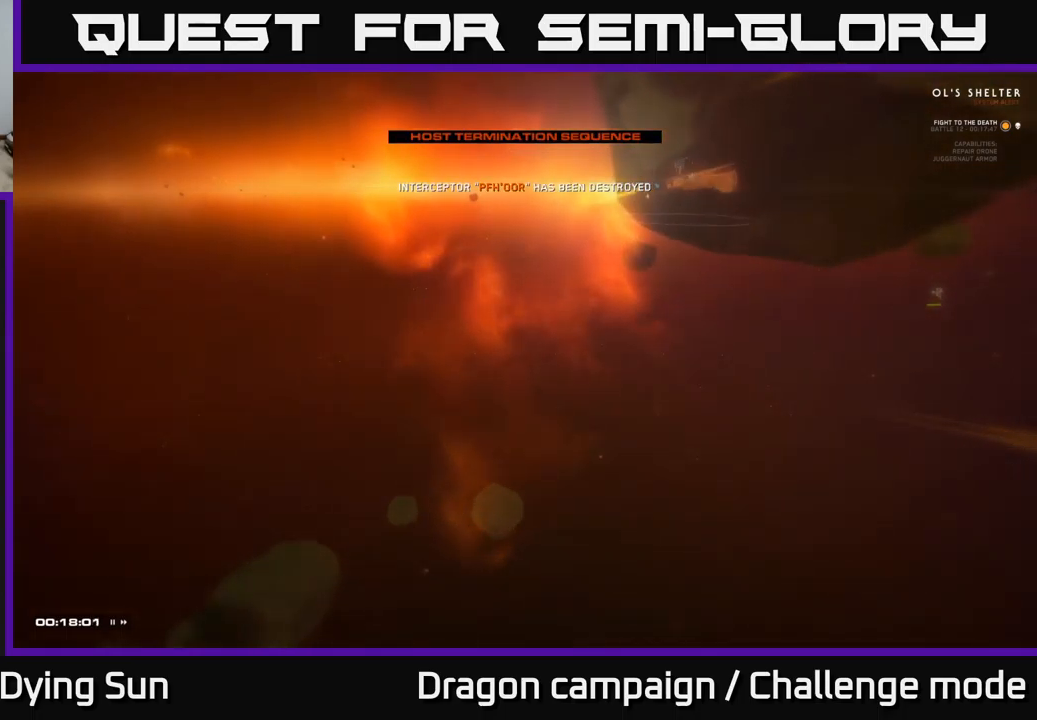
Gameplay with a controller (Xbox layout); each line is a JSON object with the inputs held at the frame after it. "events" lists button and stick changes between this image and that frame as [ms after this image, input, new state], when the widget could be followed in between.
{"buttons": [], "left_stick": "center", "right_stick": "center", "events": []}
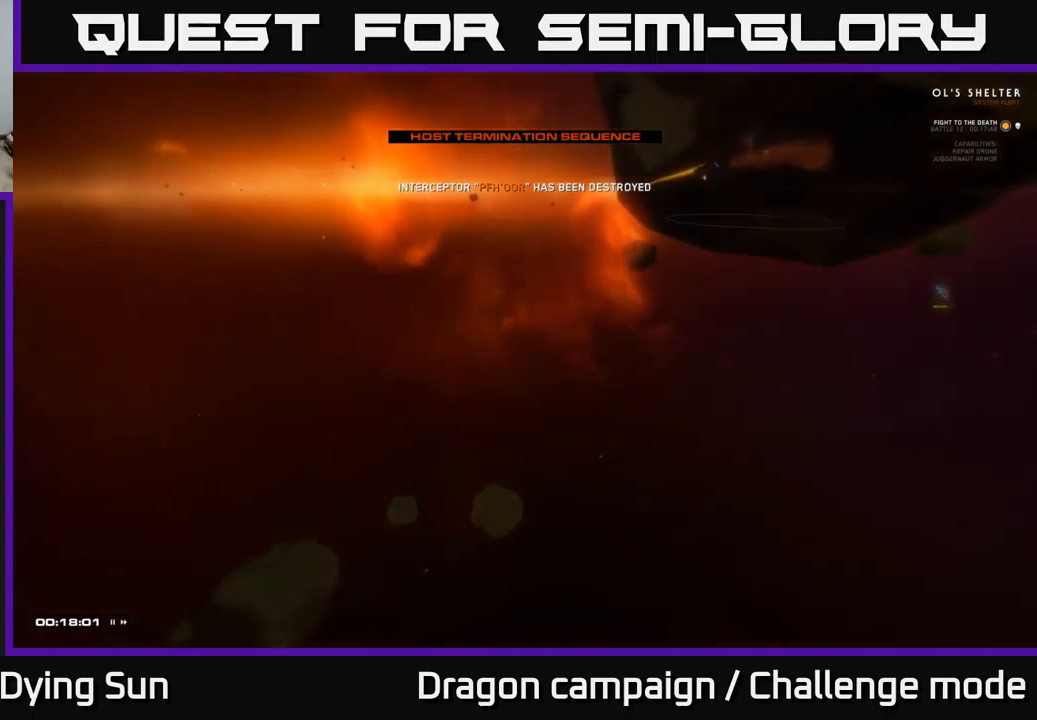
{"buttons": [], "left_stick": "center", "right_stick": "center", "events": []}
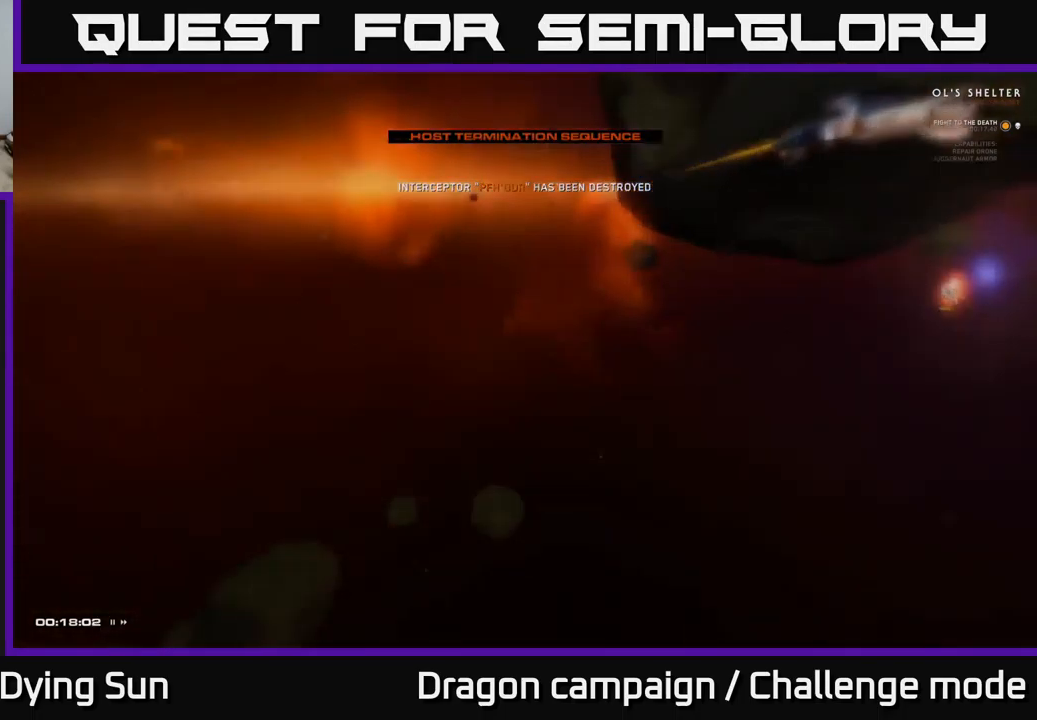
{"buttons": [], "left_stick": "center", "right_stick": "center", "events": []}
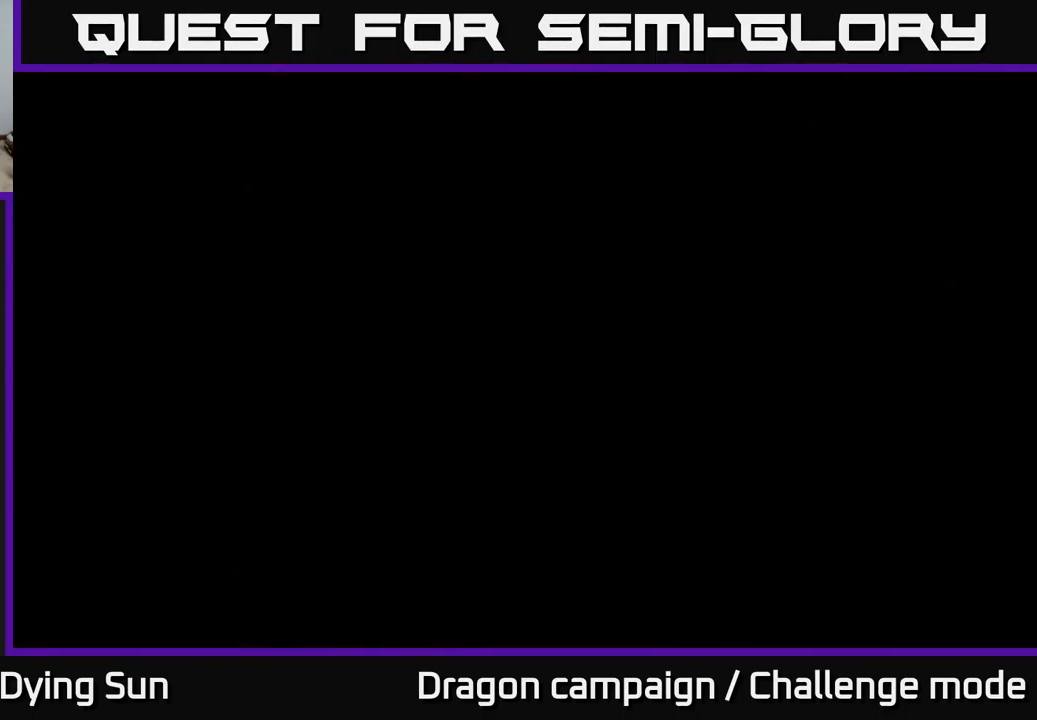
{"buttons": [], "left_stick": "center", "right_stick": "center", "events": []}
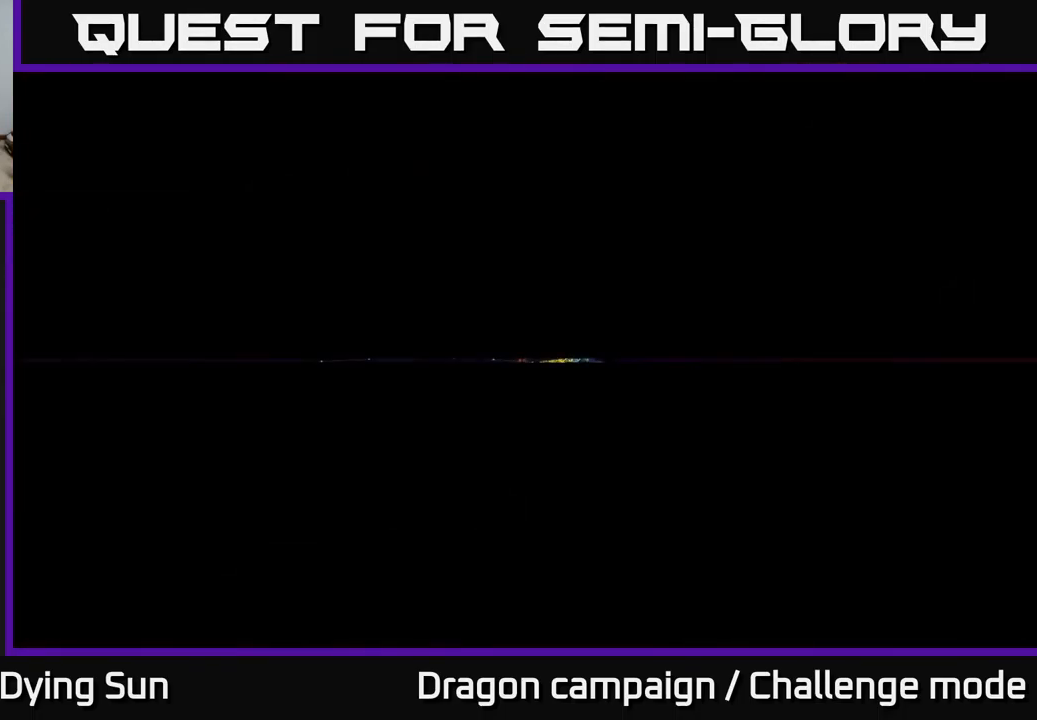
{"buttons": [], "left_stick": "center", "right_stick": "center", "events": []}
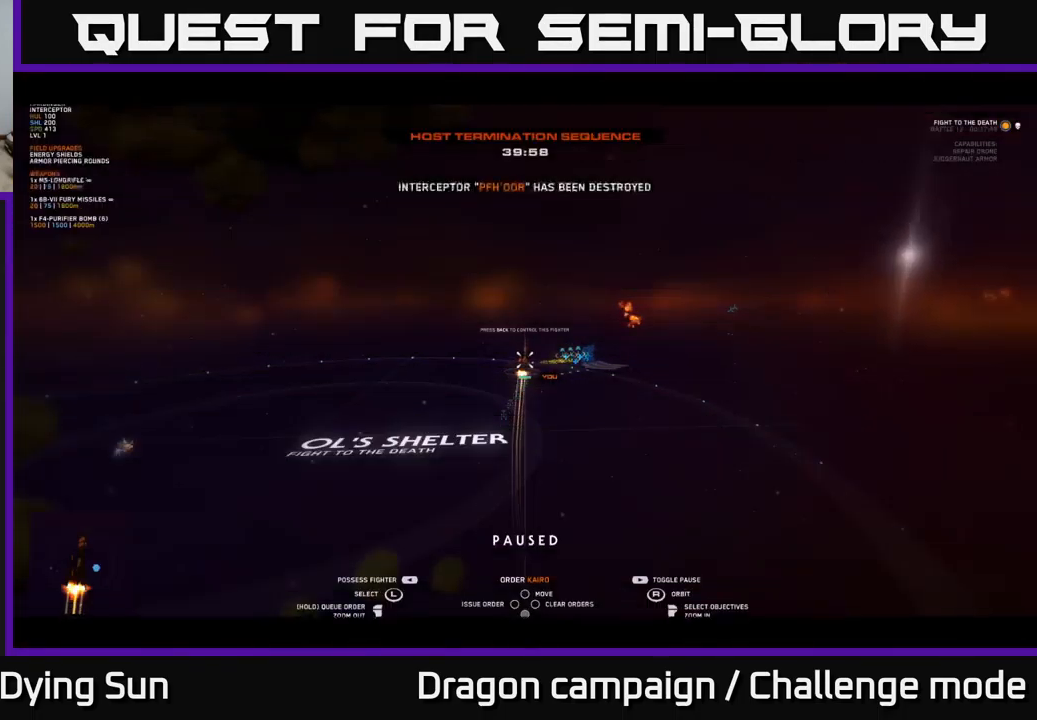
{"buttons": [], "left_stick": "center", "right_stick": "center", "events": [[250, "SELECT", "down"], [366, "SELECT", "up"]]}
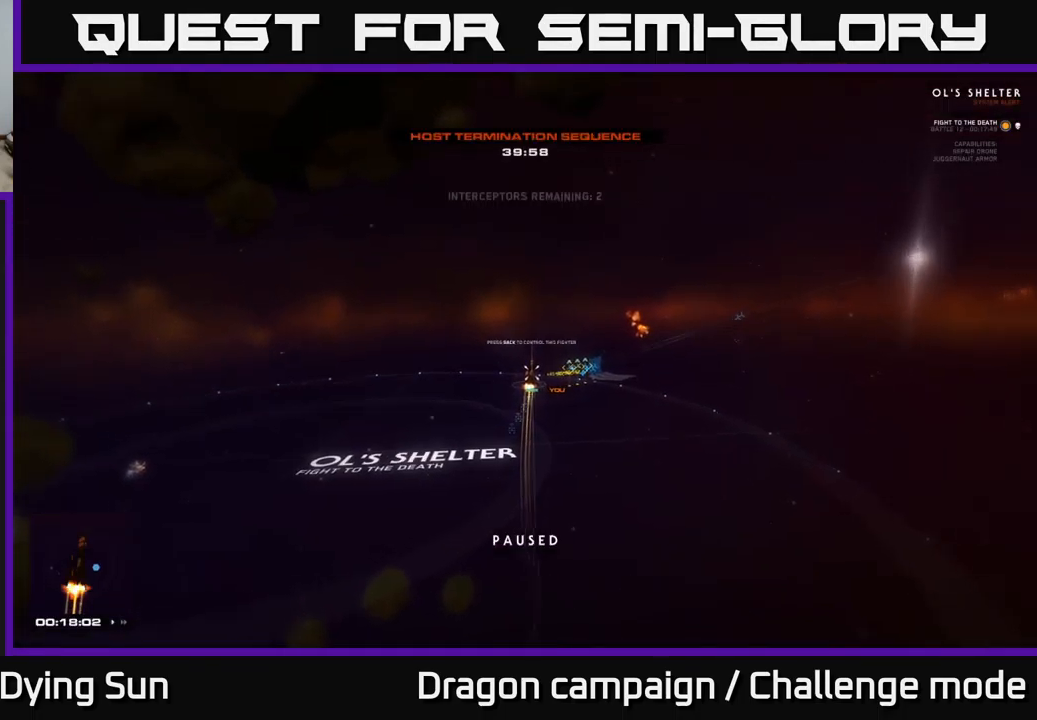
{"buttons": [], "left_stick": "center", "right_stick": "center", "events": []}
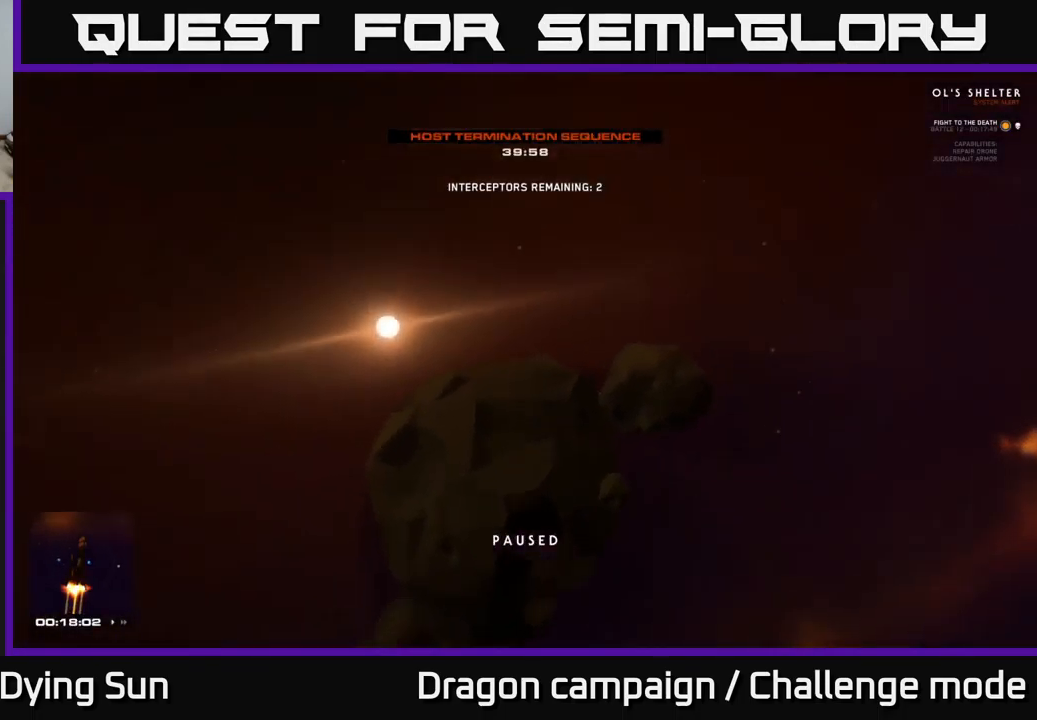
{"buttons": [], "left_stick": "right", "right_stick": "right", "events": [[116, "right_stick", "right"], [466, "left_stick", "right"]]}
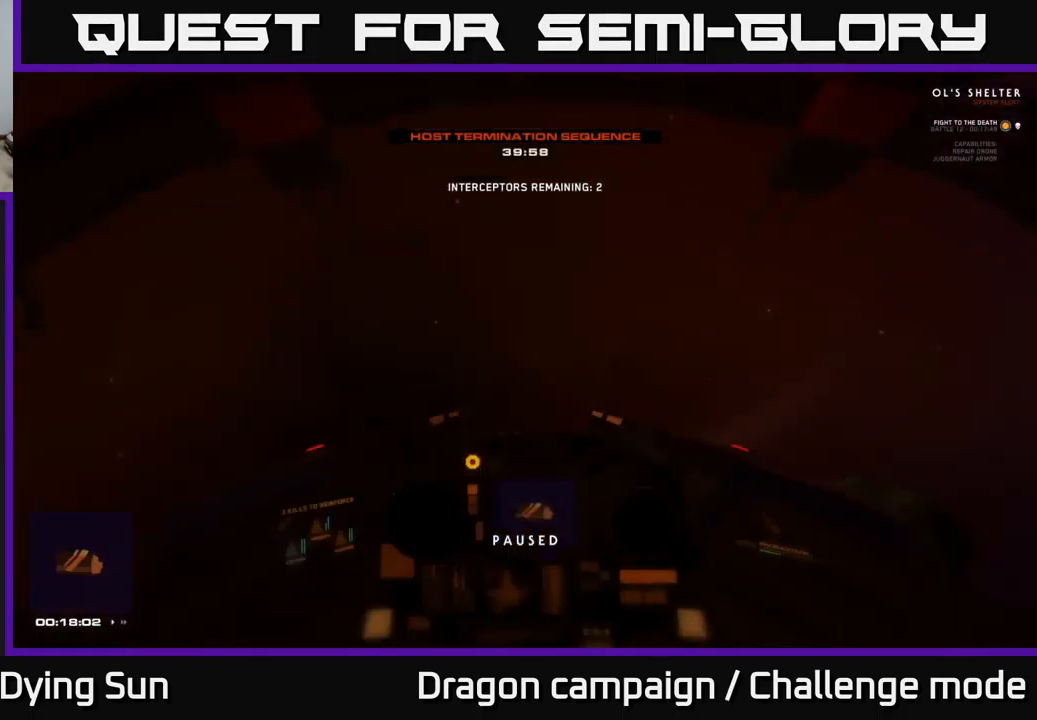
{"buttons": ["L3"], "left_stick": "right", "right_stick": "right", "events": [[16, "L3", "down"]]}
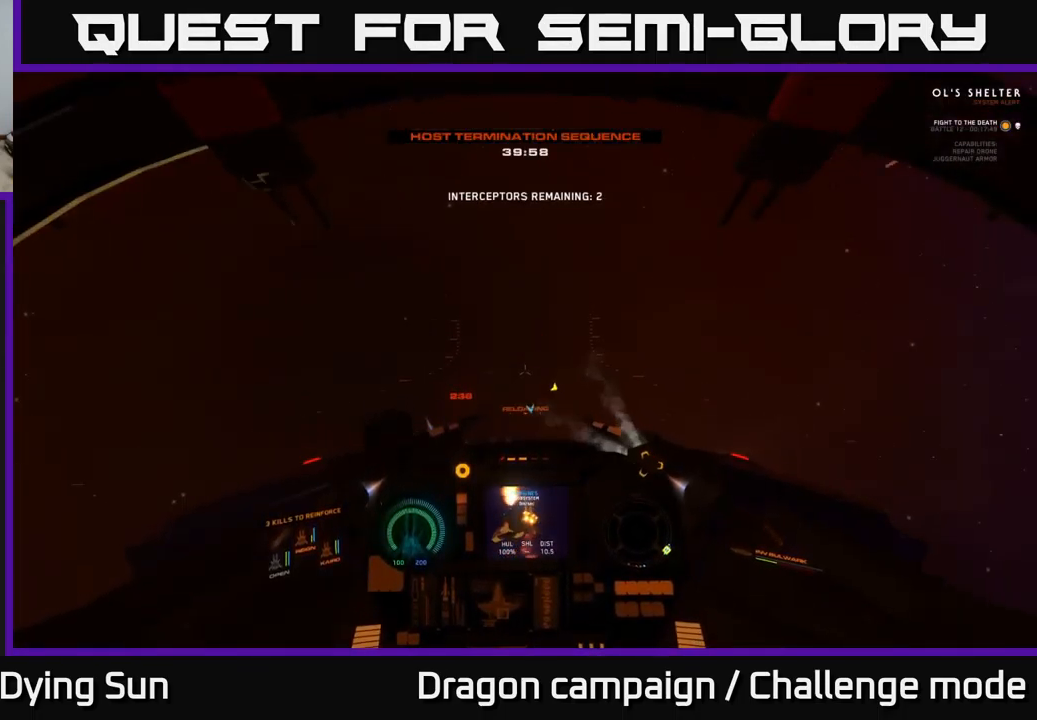
{"buttons": [], "left_stick": "center", "right_stick": "down-right", "events": [[117, "L3", "up"], [117, "right_stick", "down-right"], [233, "left_stick", "center"]]}
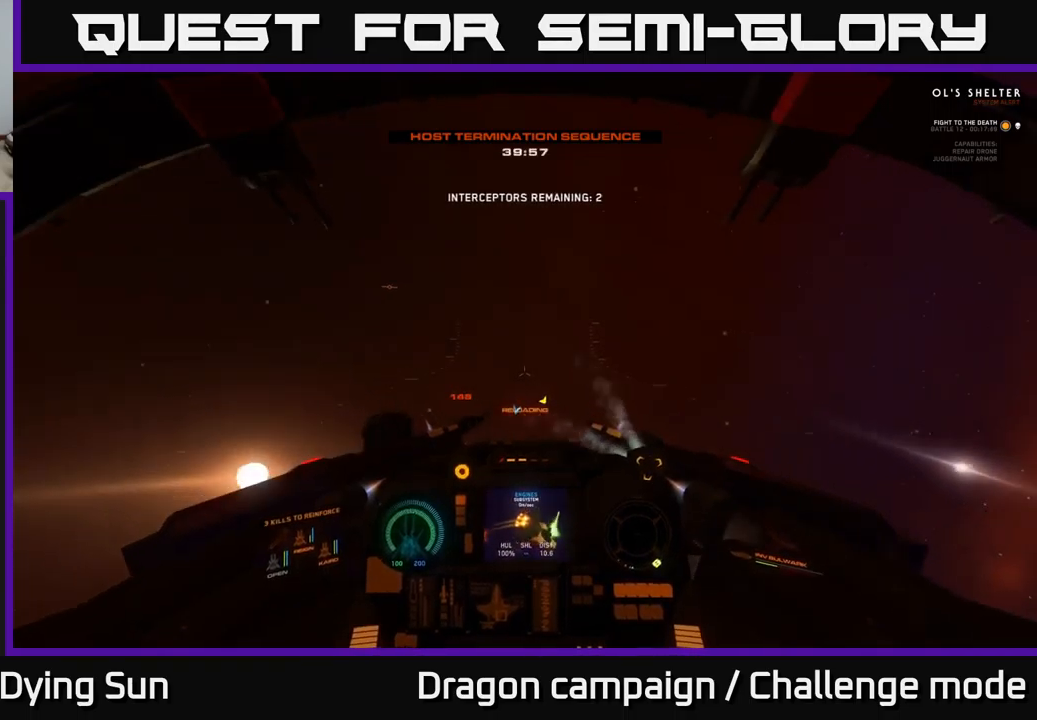
{"buttons": [], "left_stick": "center", "right_stick": "down", "events": [[283, "right_stick", "down"]]}
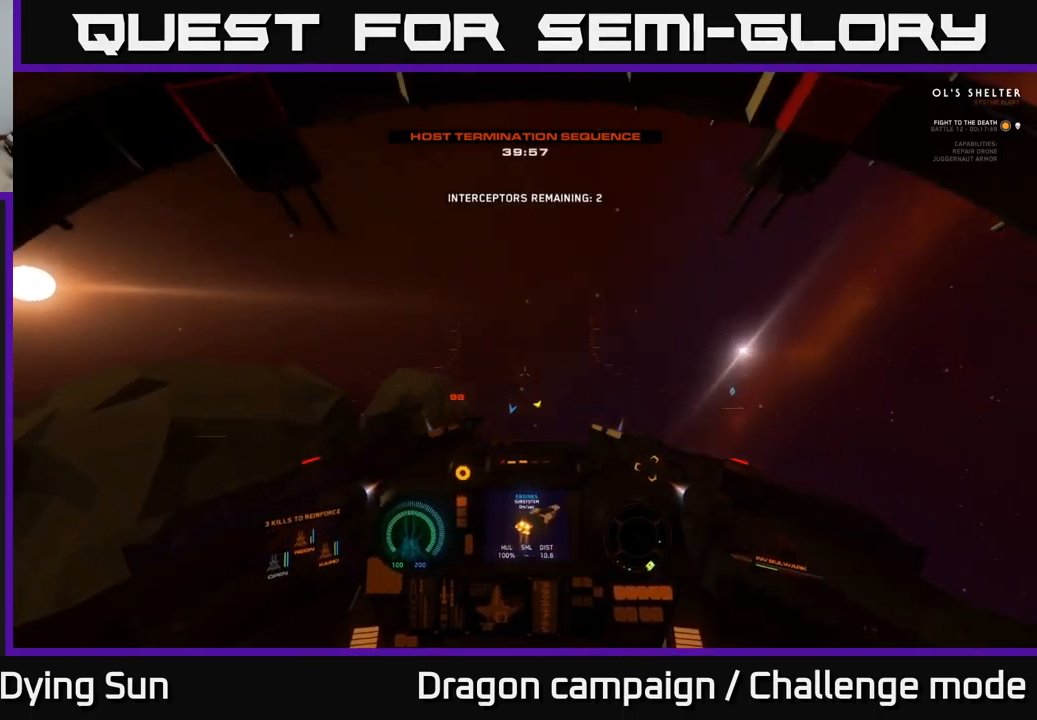
{"buttons": [], "left_stick": "center", "right_stick": "right", "events": [[400, "right_stick", "right"]]}
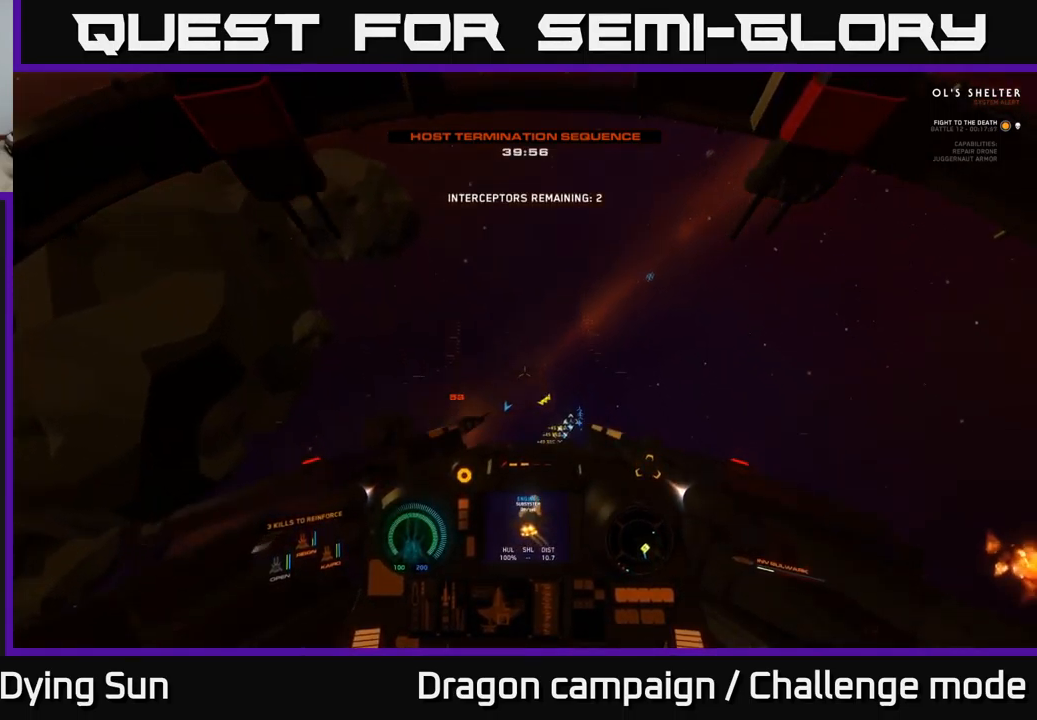
{"buttons": ["R1", "L3"], "left_stick": "center", "right_stick": "down-left", "events": [[17, "right_stick", "up-right"], [200, "right_stick", "up-left"], [267, "right_stick", "center"], [433, "right_stick", "down-left"], [450, "L3", "down"], [467, "R1", "down"]]}
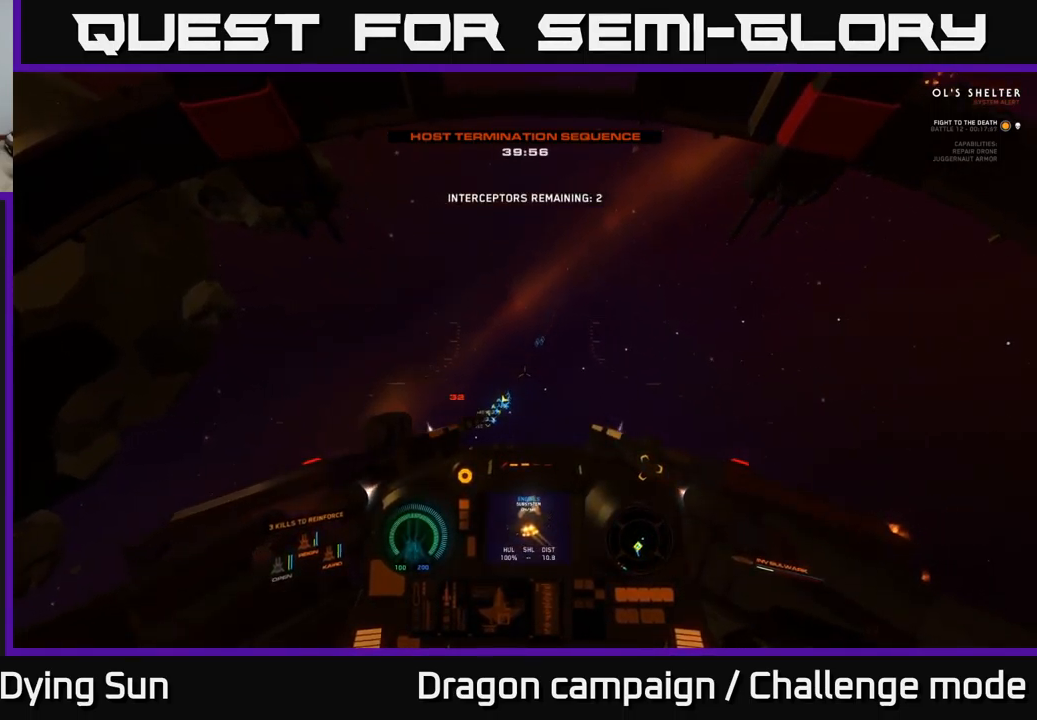
{"buttons": ["L2"], "left_stick": "center", "right_stick": "center", "events": [[100, "R1", "up"], [133, "L3", "up"], [133, "right_stick", "center"], [300, "L2", "down"]]}
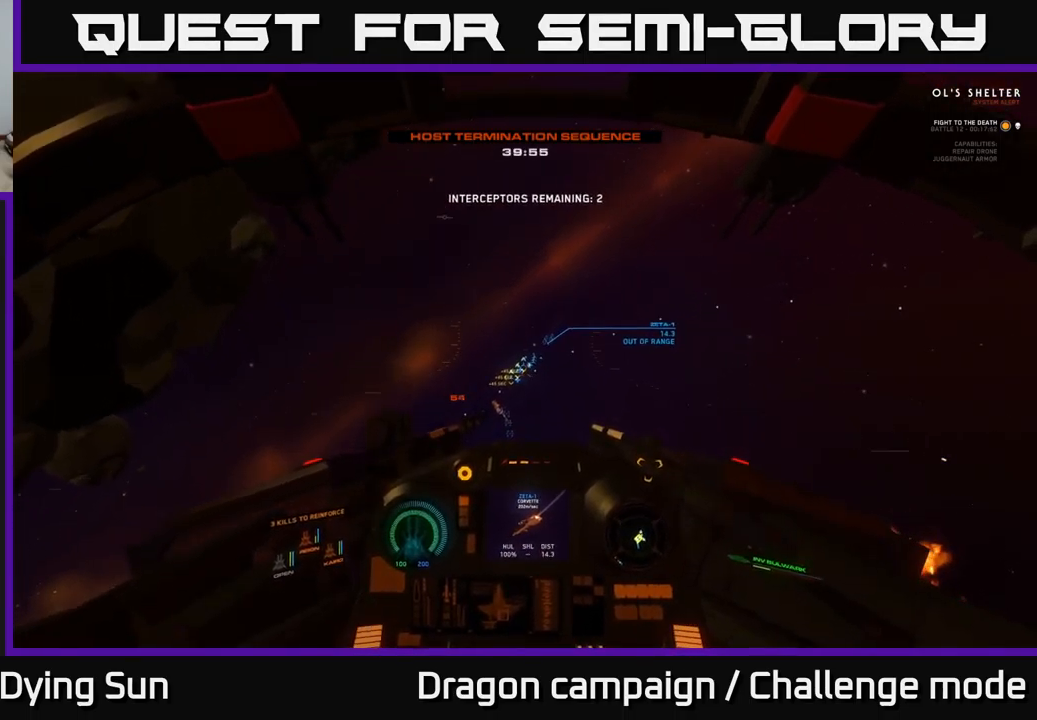
{"buttons": [], "left_stick": "center", "right_stick": "down-right", "events": [[33, "L2", "up"], [67, "right_stick", "up"], [133, "right_stick", "left"], [200, "right_stick", "center"], [250, "right_stick", "down"], [483, "right_stick", "down-right"]]}
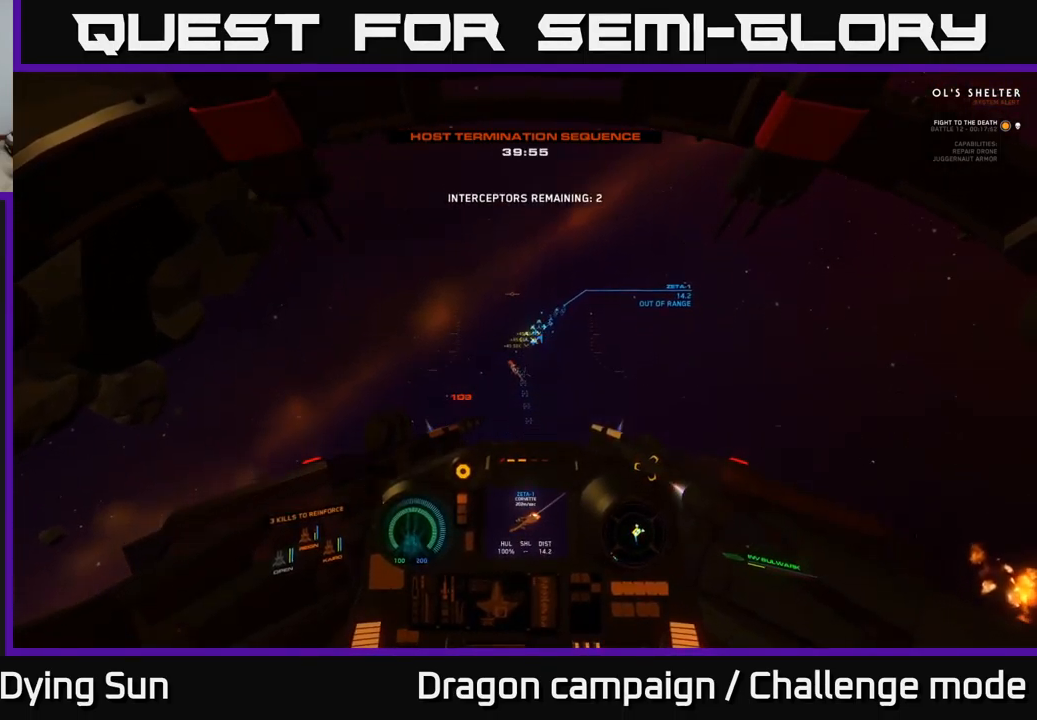
{"buttons": ["L2", "R3"], "left_stick": "center", "right_stick": "down-right", "events": [[150, "right_stick", "down"], [167, "L2", "down"], [350, "right_stick", "down-right"], [367, "R3", "down"]]}
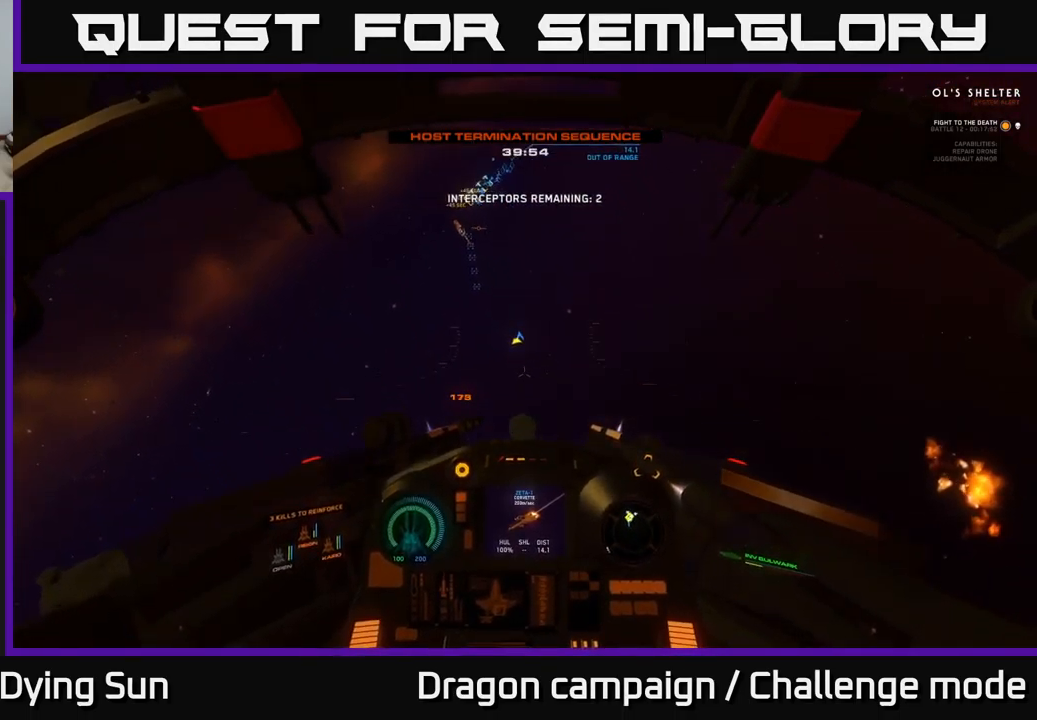
{"buttons": ["L2", "R3"], "left_stick": "center", "right_stick": "down-right", "events": []}
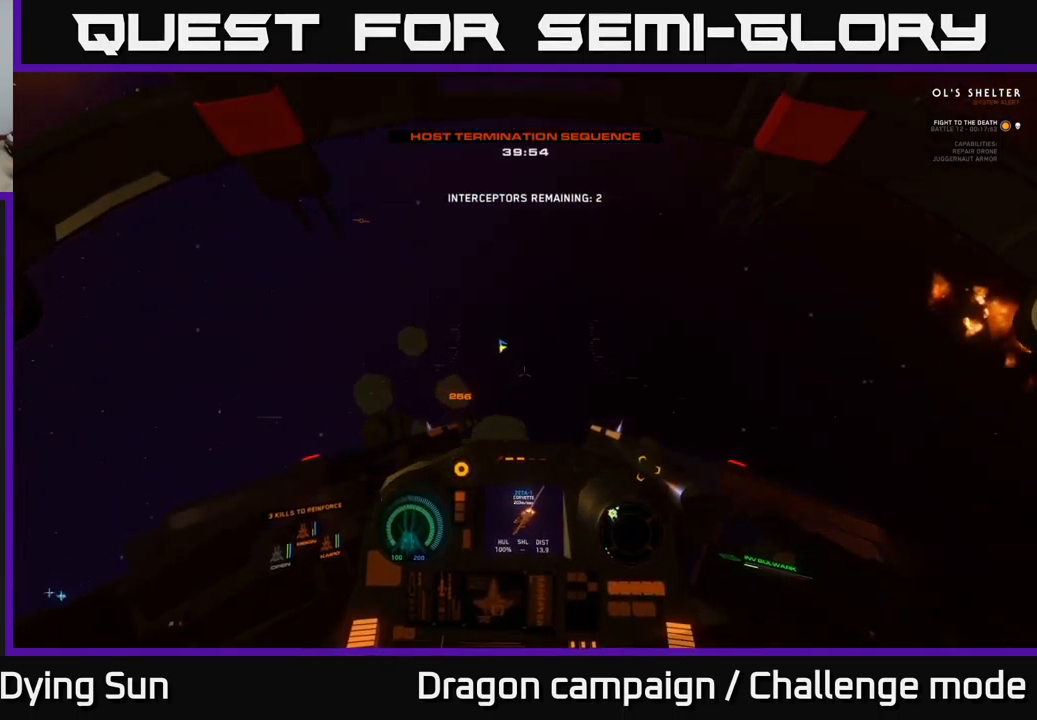
{"buttons": ["L2", "R3"], "left_stick": "center", "right_stick": "down", "events": [[150, "right_stick", "down"], [183, "L2", "up"], [467, "L2", "down"]]}
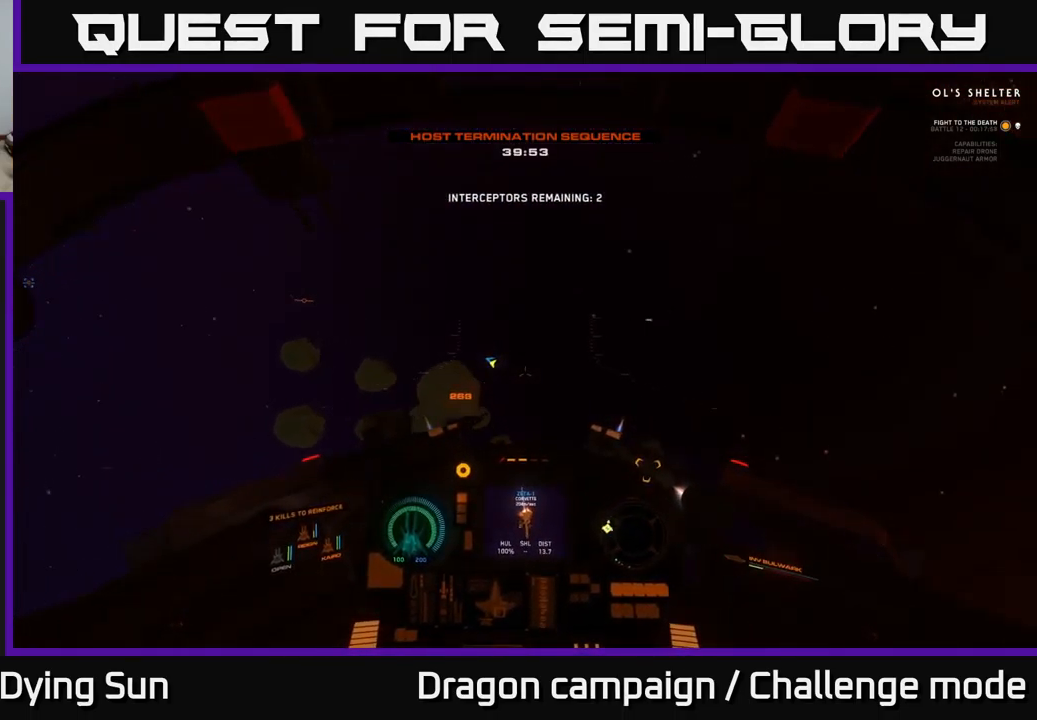
{"buttons": ["L1"], "left_stick": "center", "right_stick": "right", "events": [[217, "L2", "up"], [267, "R3", "up"], [300, "right_stick", "right"], [417, "L1", "down"]]}
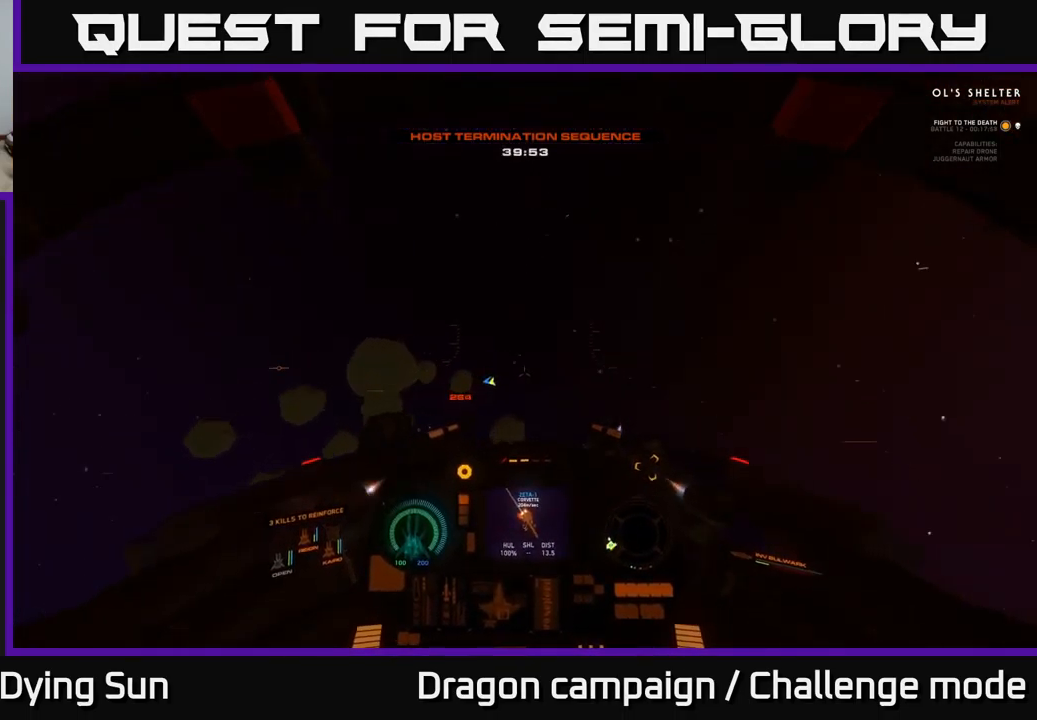
{"buttons": [], "left_stick": "center", "right_stick": "center", "events": [[17, "right_stick", "left"], [50, "L1", "up"], [67, "right_stick", "center"], [350, "SELECT", "down"], [434, "SELECT", "up"]]}
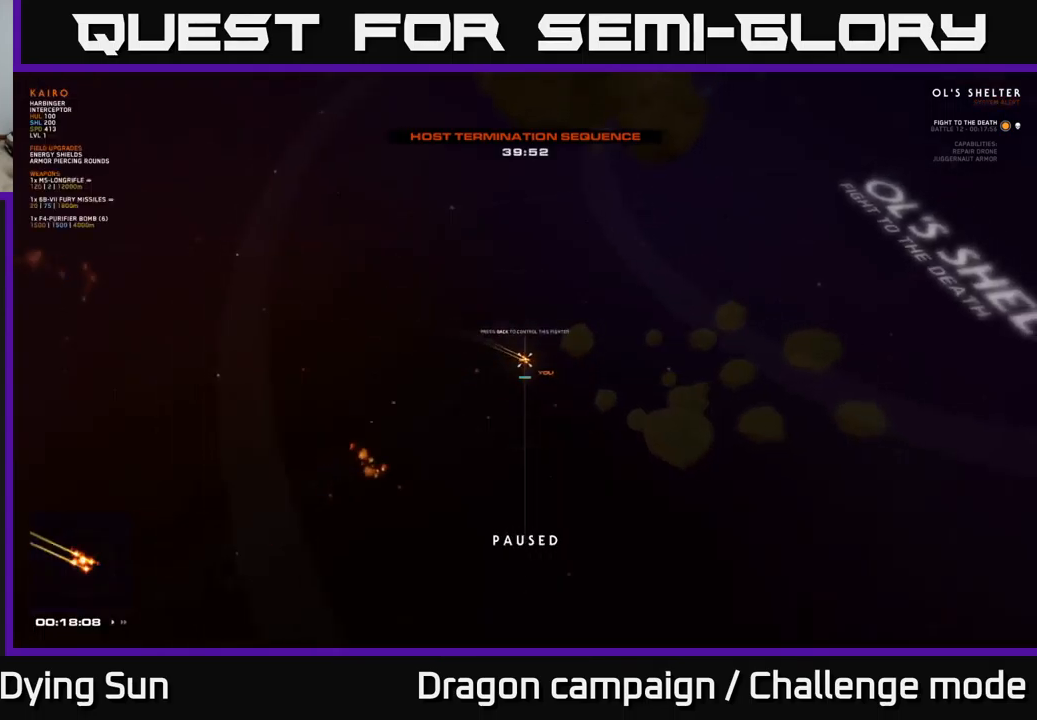
{"buttons": [], "left_stick": "center", "right_stick": "right", "events": [[50, "right_stick", "right"]]}
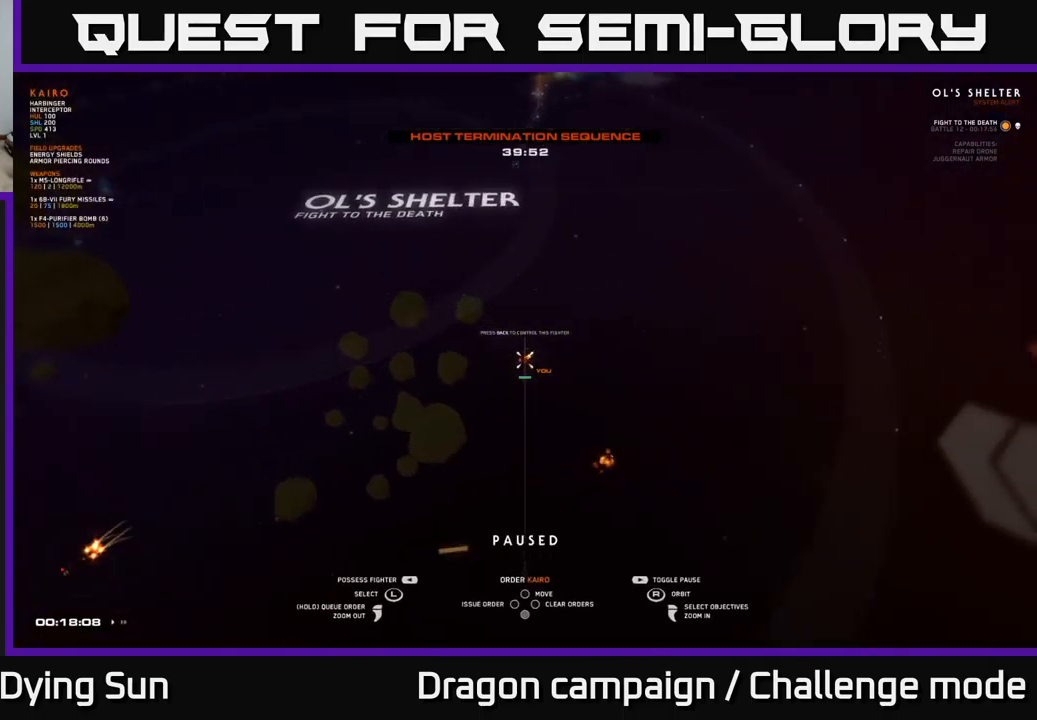
{"buttons": [], "left_stick": "up-left", "right_stick": "center", "events": [[167, "right_stick", "center"], [484, "left_stick", "up-left"]]}
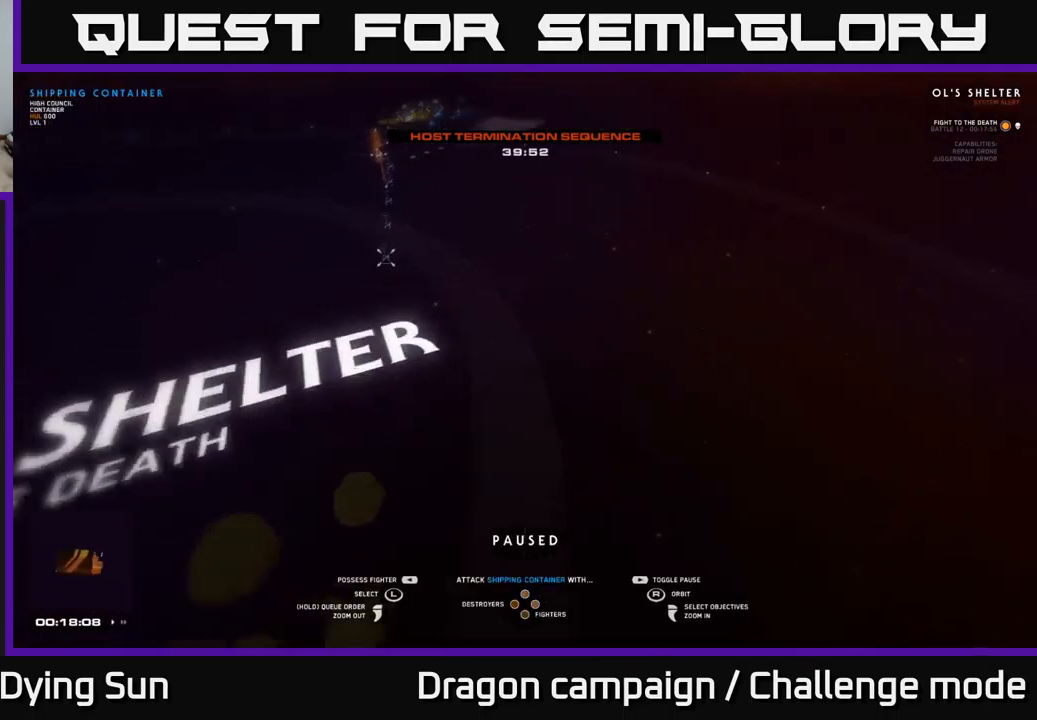
{"buttons": [], "left_stick": "left", "right_stick": "up-left", "events": [[117, "left_stick", "center"], [217, "right_stick", "left"], [400, "left_stick", "left"], [450, "right_stick", "up-left"]]}
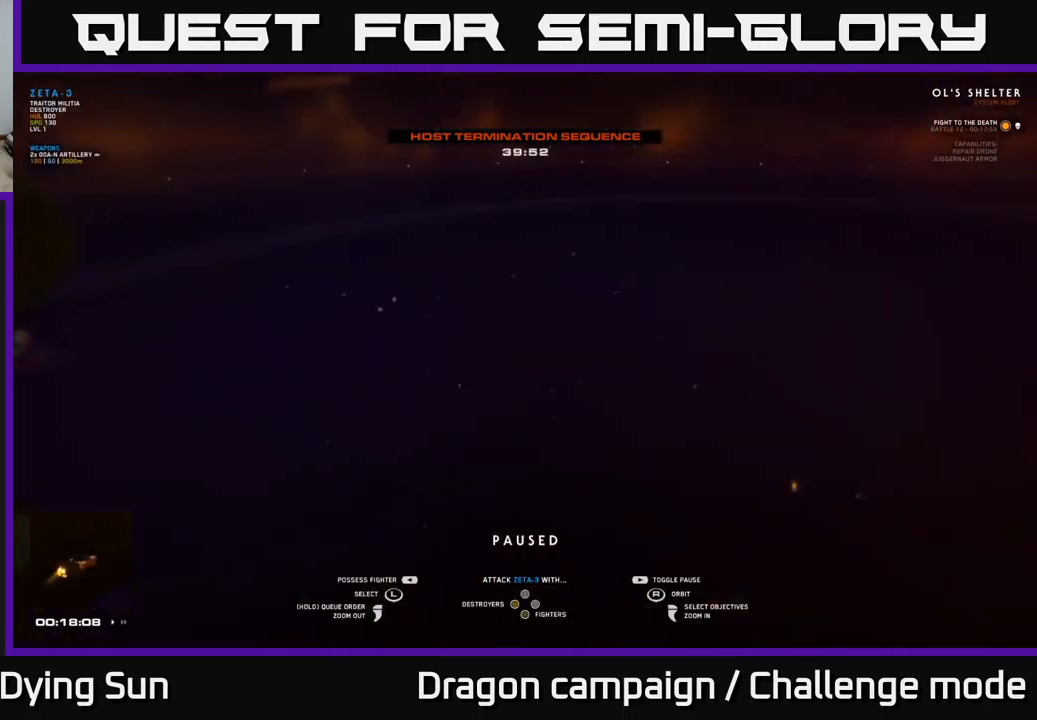
{"buttons": [], "left_stick": "center", "right_stick": "center", "events": [[117, "left_stick", "center"], [184, "right_stick", "center"], [300, "left_stick", "left"], [417, "left_stick", "center"]]}
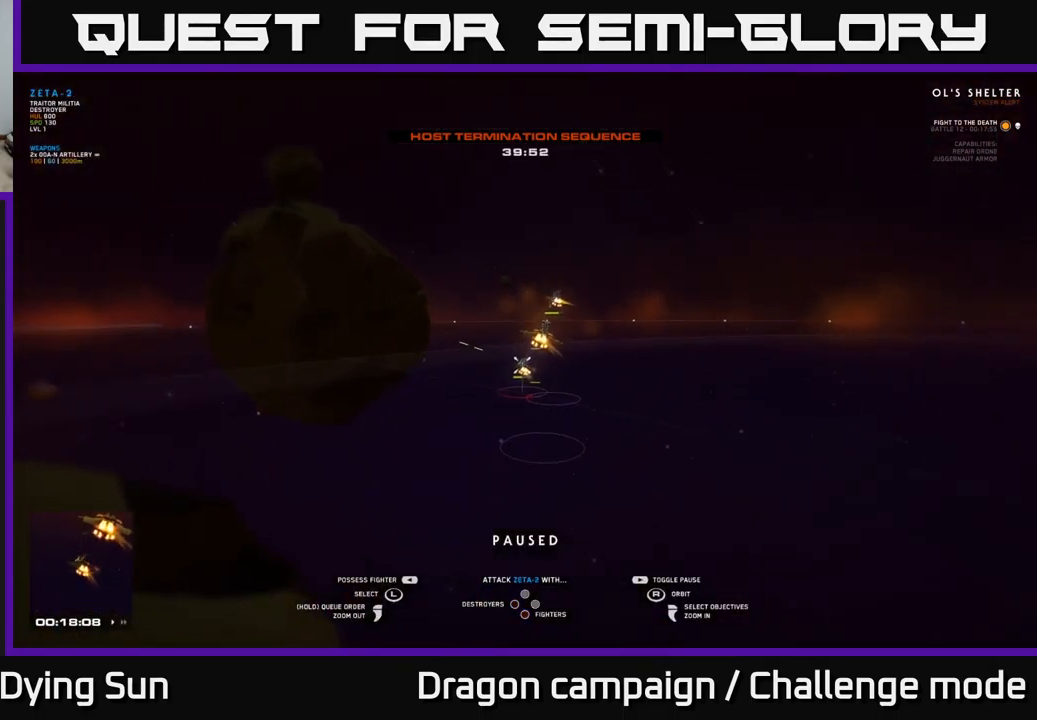
{"buttons": [], "left_stick": "center", "right_stick": "right", "events": [[317, "left_stick", "up-left"], [367, "right_stick", "down-right"], [434, "right_stick", "right"], [467, "left_stick", "center"]]}
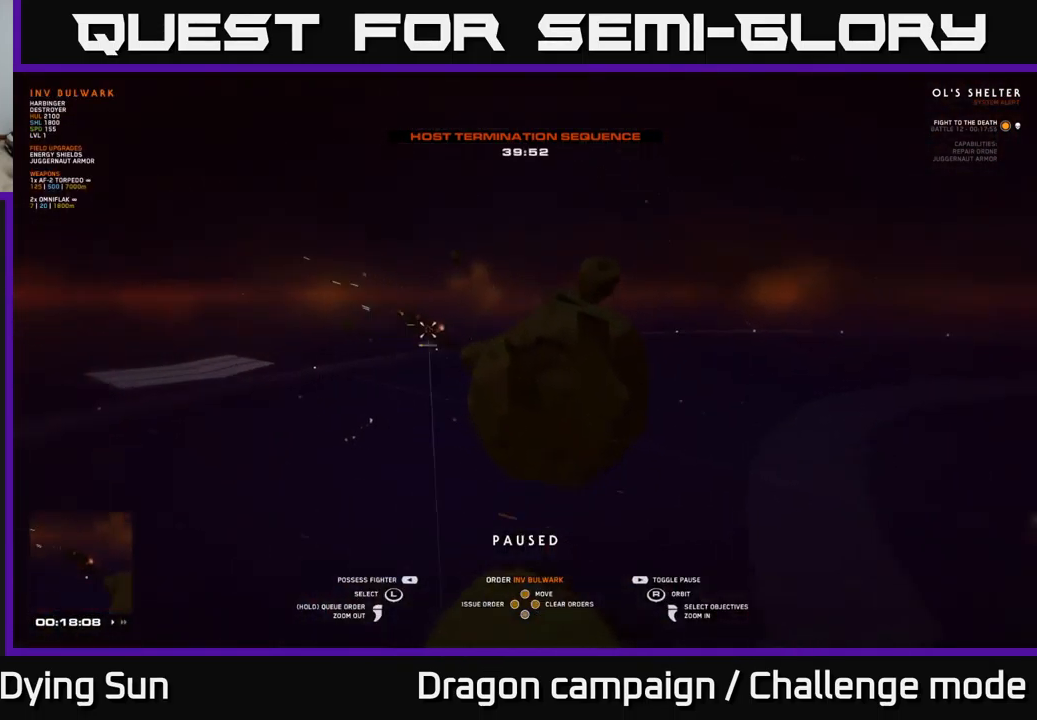
{"buttons": [], "left_stick": "up", "right_stick": "down-right", "events": [[417, "left_stick", "up"], [484, "right_stick", "down-right"]]}
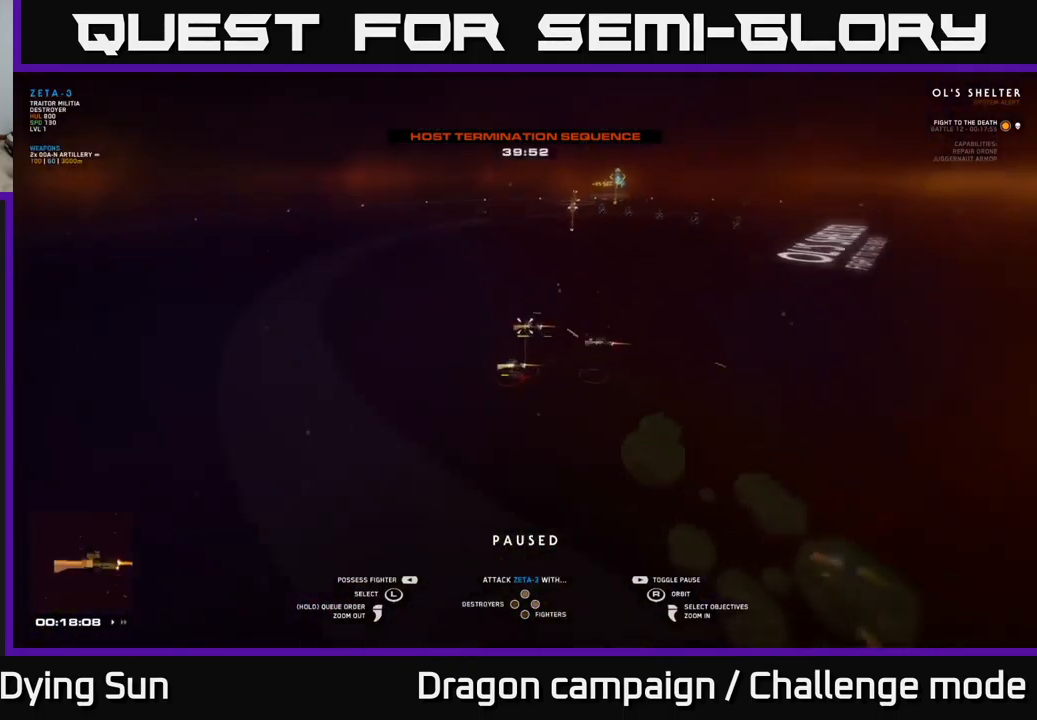
{"buttons": [], "left_stick": "center", "right_stick": "center", "events": [[100, "right_stick", "center"], [134, "left_stick", "center"]]}
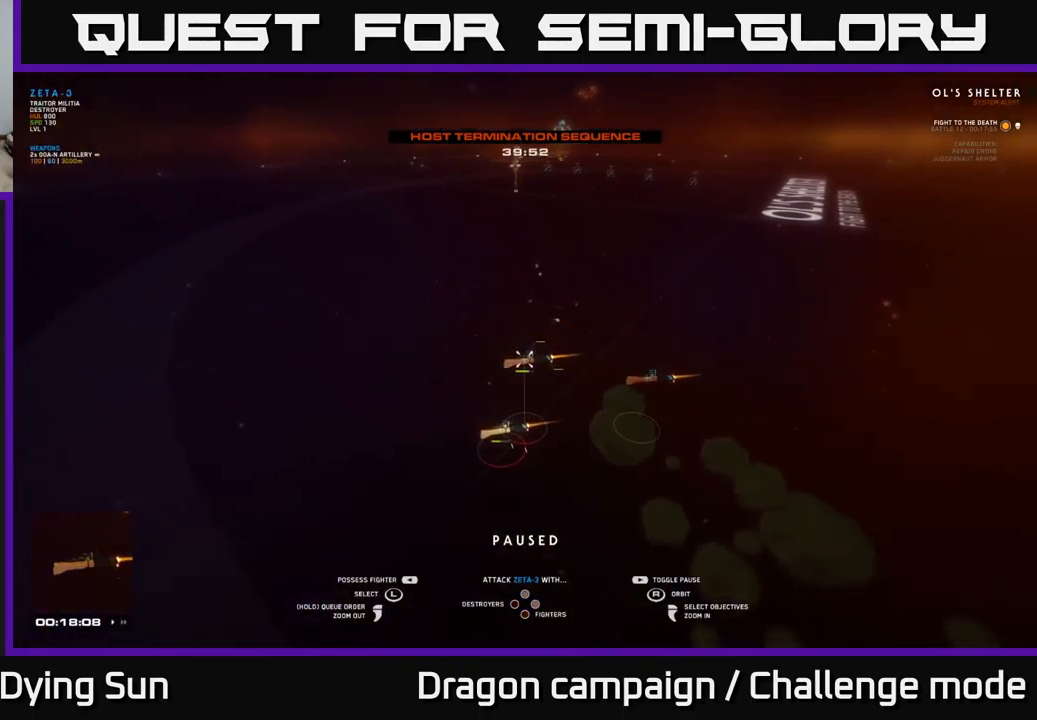
{"buttons": [], "left_stick": "down", "right_stick": "center", "events": [[134, "left_stick", "right"], [300, "left_stick", "center"], [417, "left_stick", "down"]]}
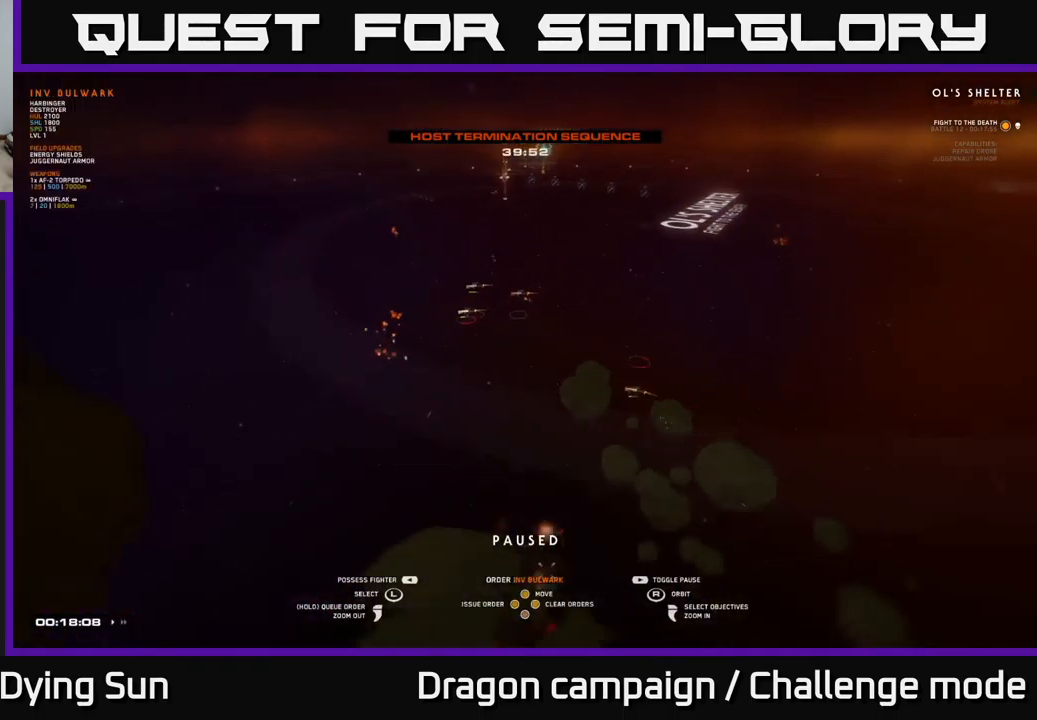
{"buttons": [], "left_stick": "center", "right_stick": "center", "events": [[117, "left_stick", "center"]]}